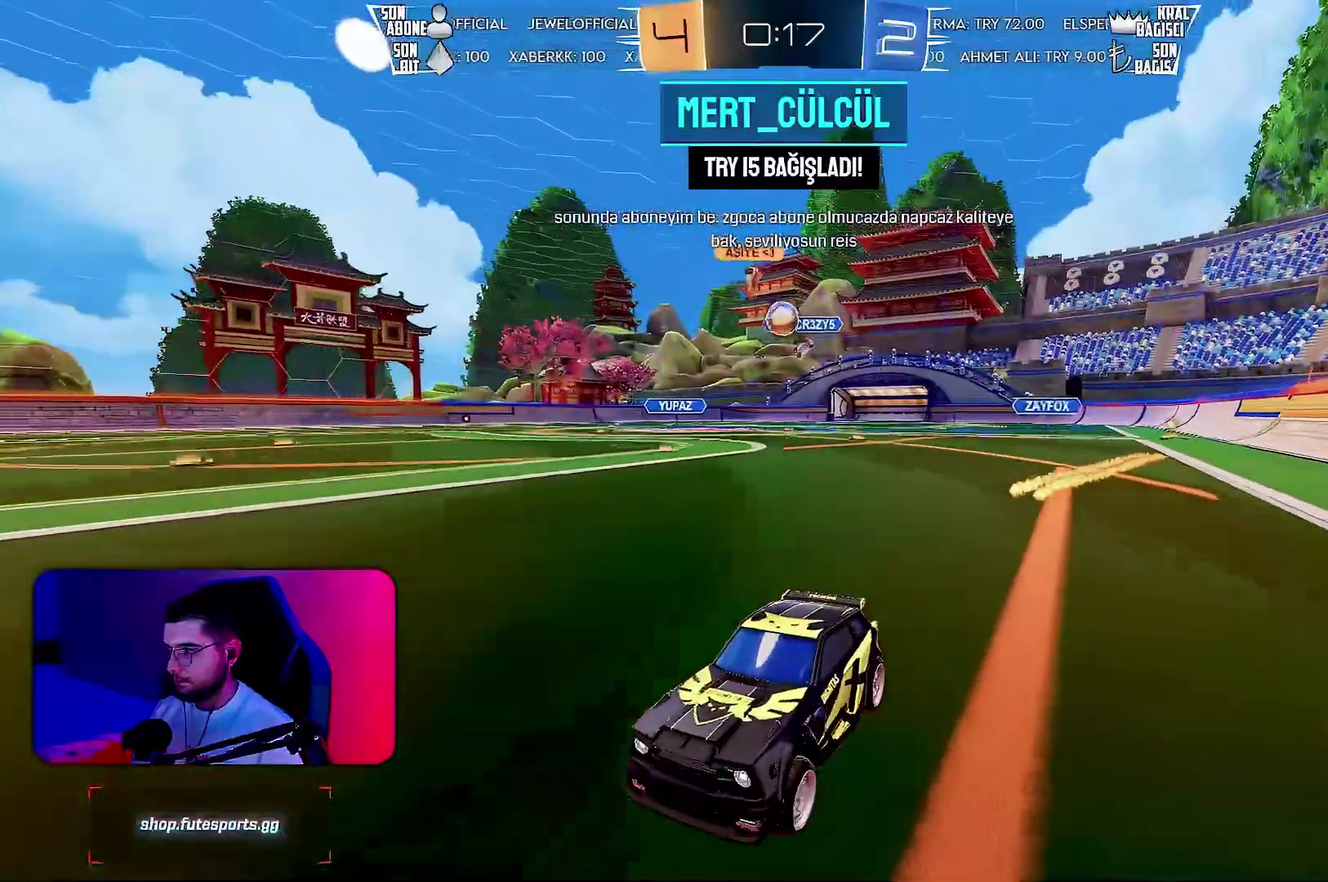
Gameplay with a controller (PlayStation layout); each line is a JSON object with the inputs held at the frame after it. "events" lists button and stick changes between this image and that frame as [ms after this image, input, new state], when the widget could be followed in between. Not read: CIRCLE CROSS L3 R3 SQUARE.
{"buttons": ["R2"], "left_stick": "right"}
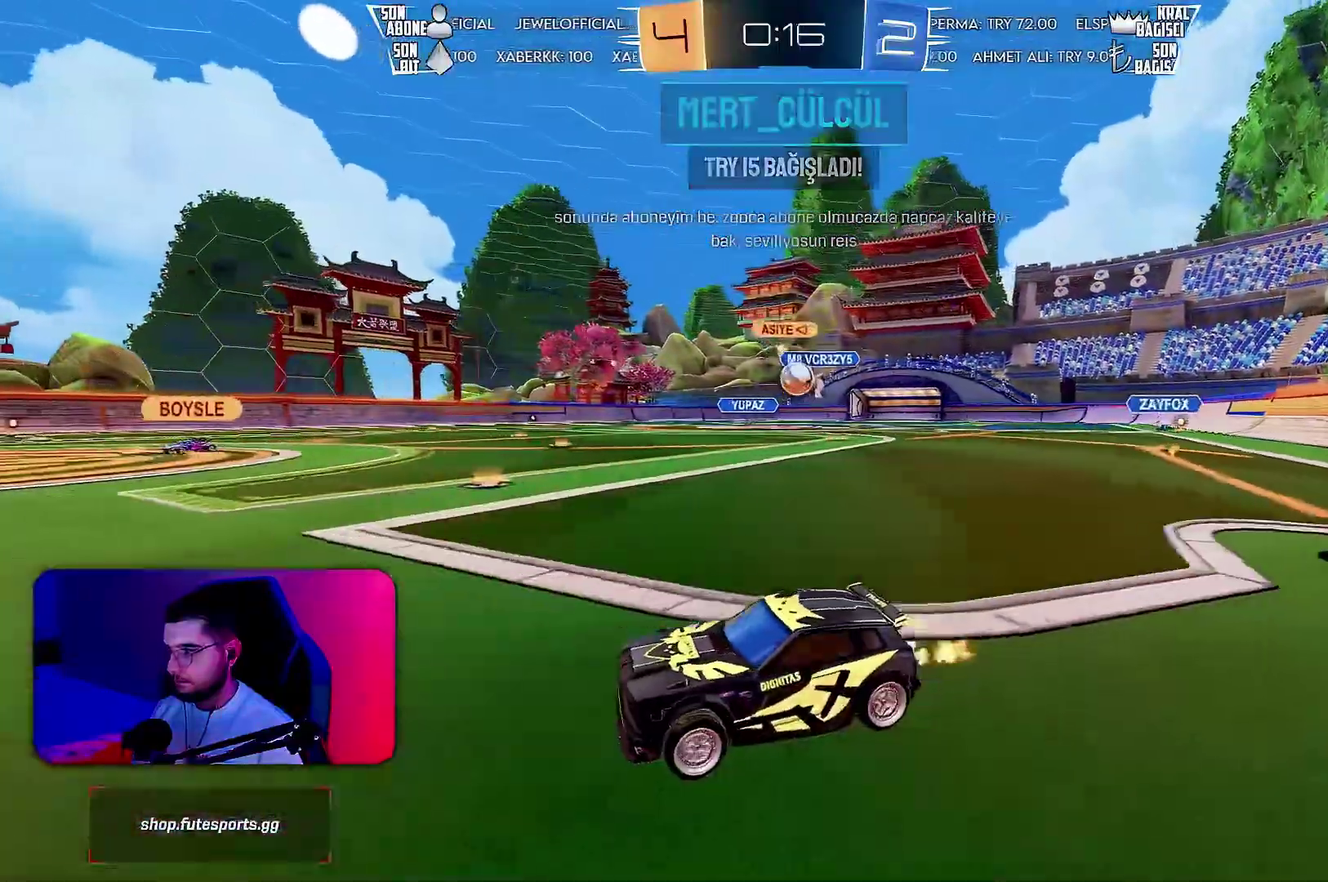
{"buttons": [], "left_stick": "center", "events": [[167, "left_stick", "center"], [283, "L2", "down"], [300, "R2", "up"], [433, "L2", "up"]]}
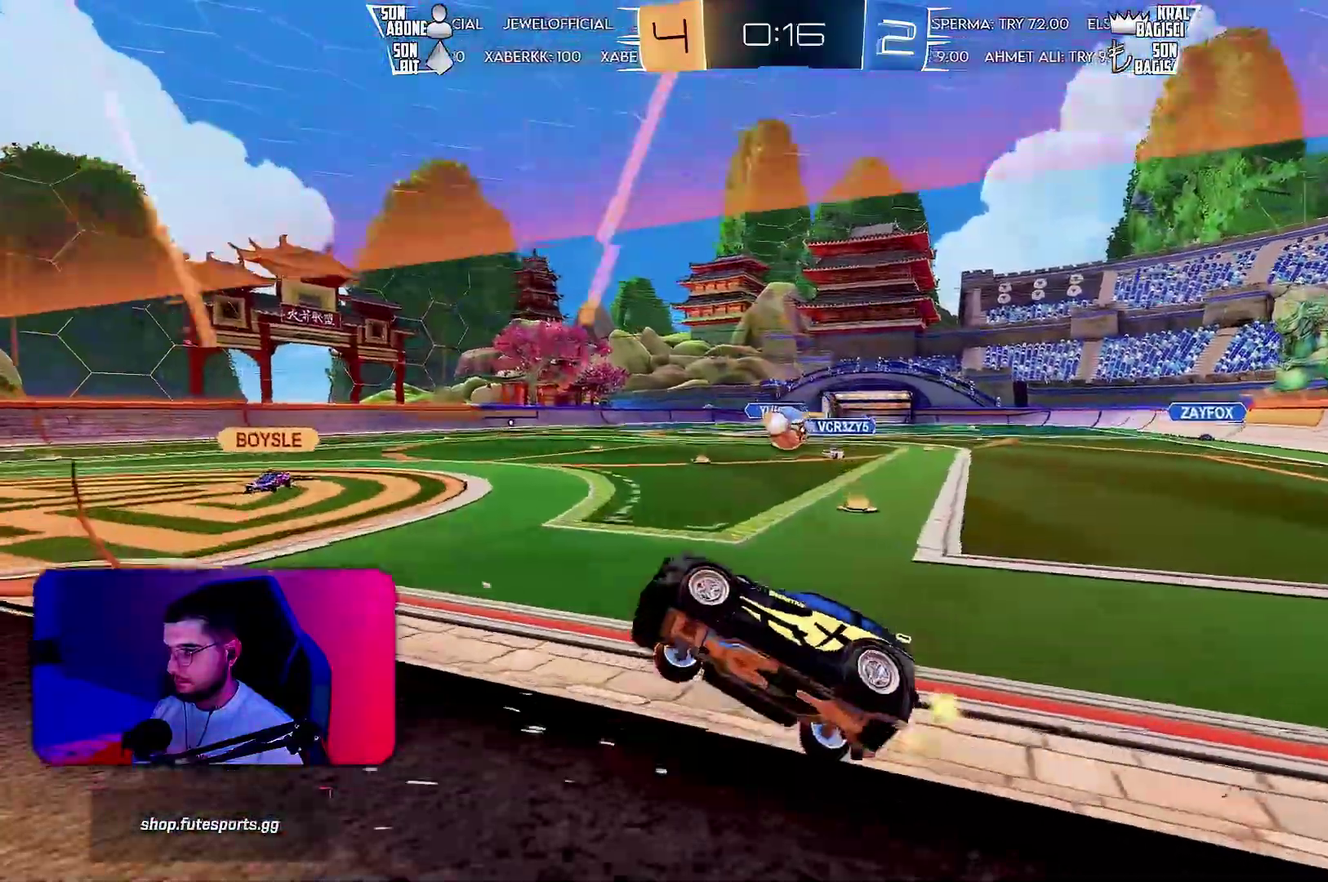
{"buttons": ["R2"], "left_stick": "center", "events": [[50, "R2", "down"], [117, "left_stick", "right"], [317, "R1", "down"], [400, "R1", "up"], [400, "left_stick", "center"]]}
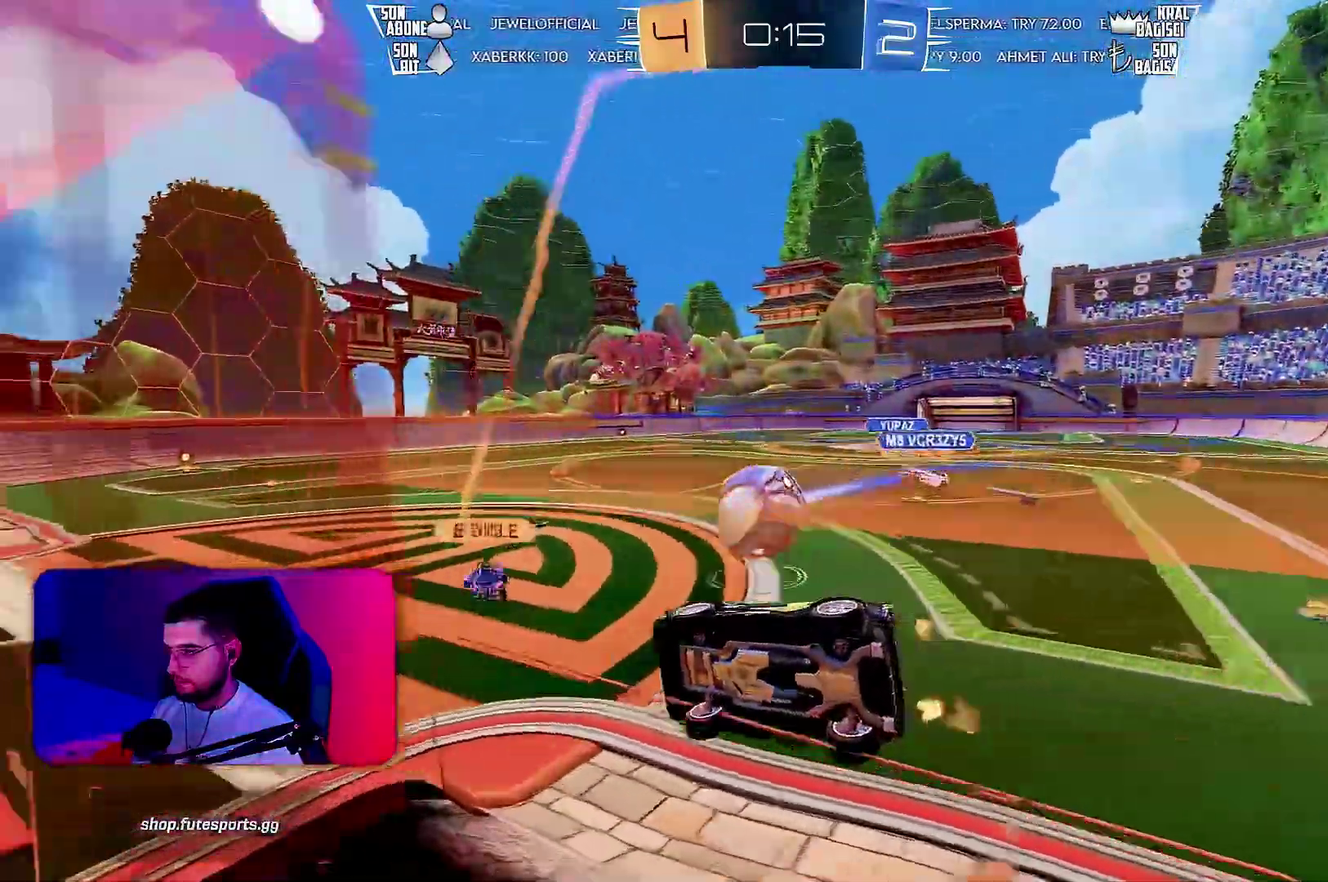
{"buttons": ["L1"], "left_stick": "left"}
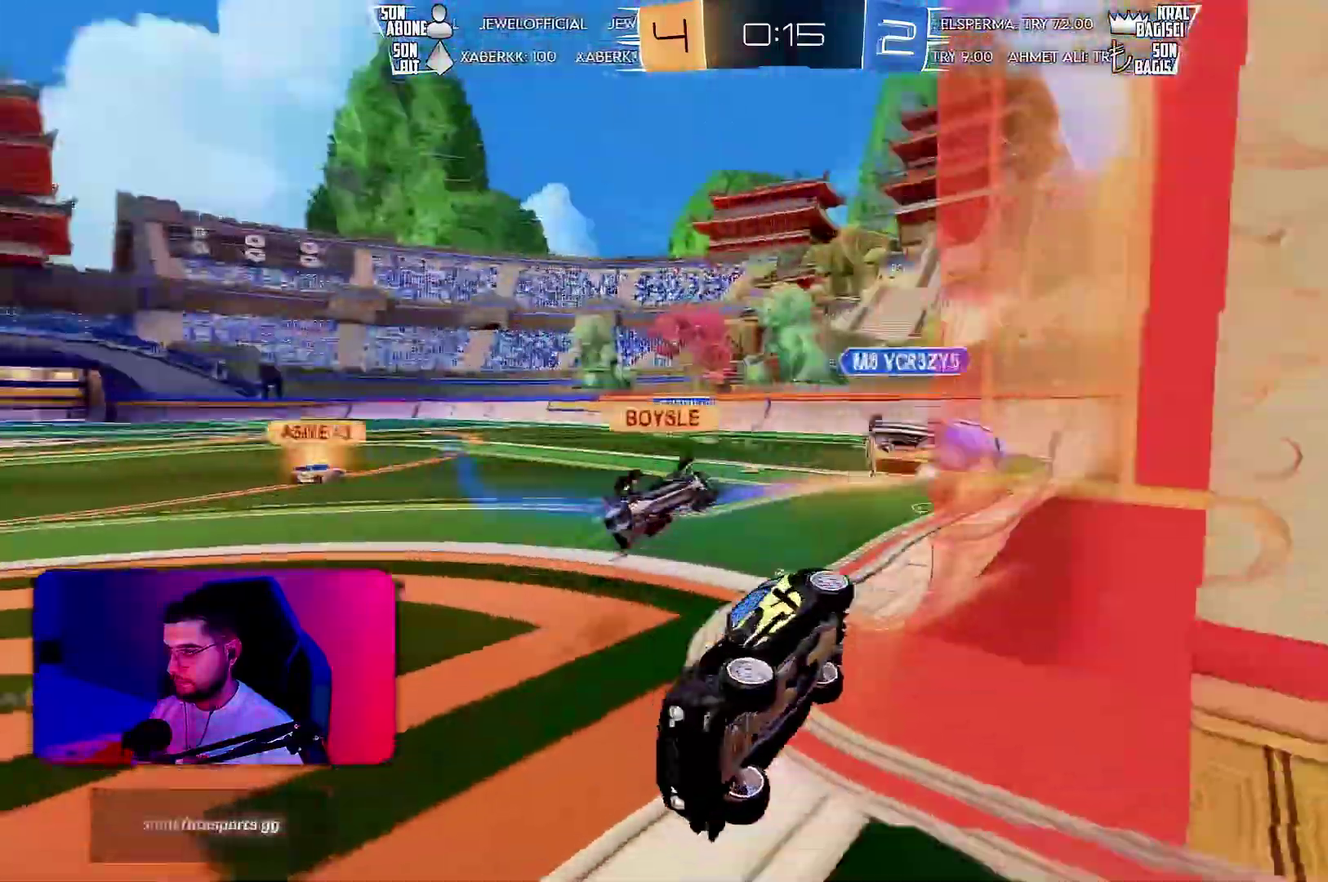
{"buttons": ["R2"], "left_stick": "up-right", "events": [[117, "R2", "down"], [133, "L1", "up"], [283, "left_stick", "center"], [333, "left_stick", "up-right"]]}
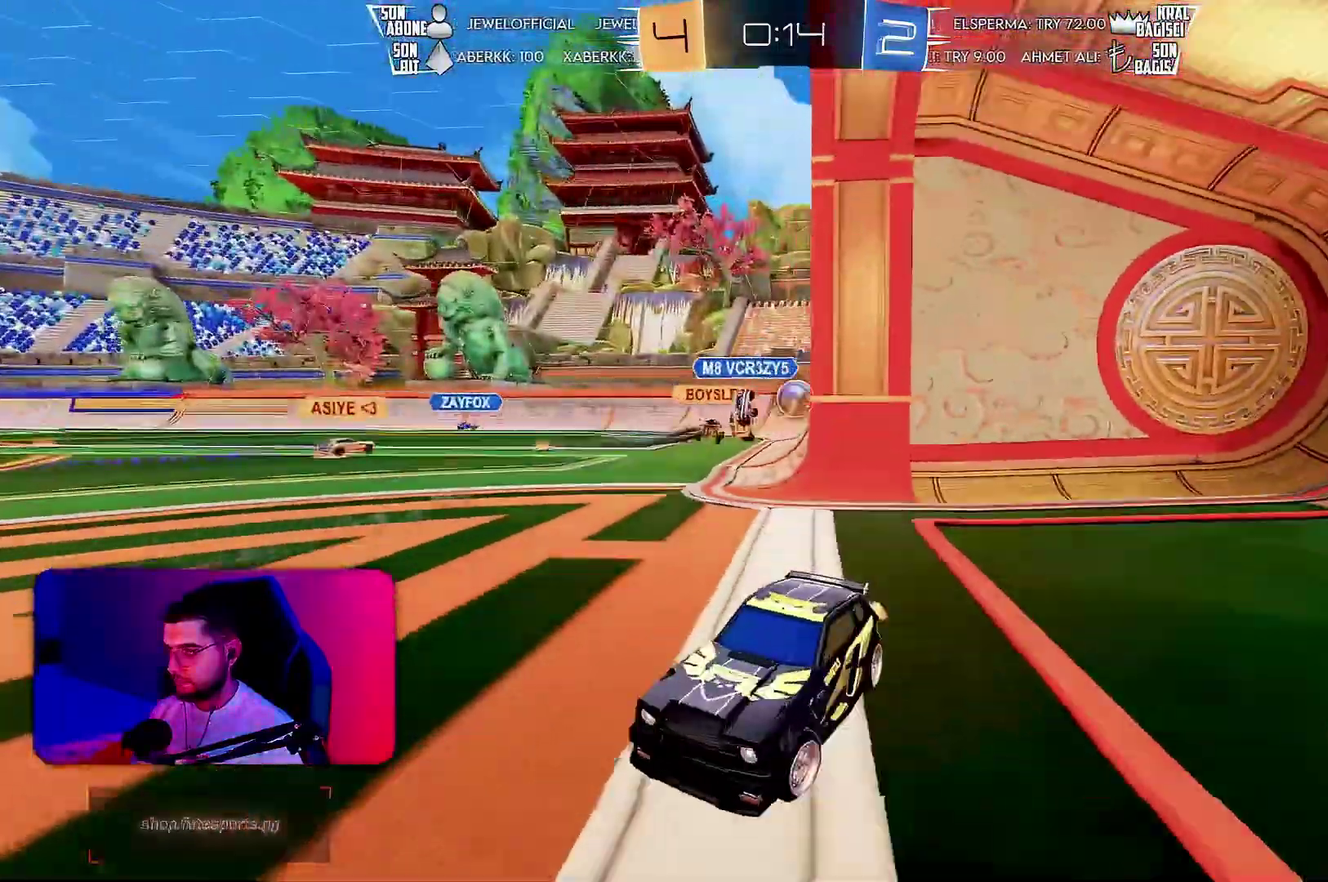
{"buttons": ["R2"], "left_stick": "center", "events": [[267, "L1", "down"], [483, "L1", "up"], [483, "left_stick", "center"]]}
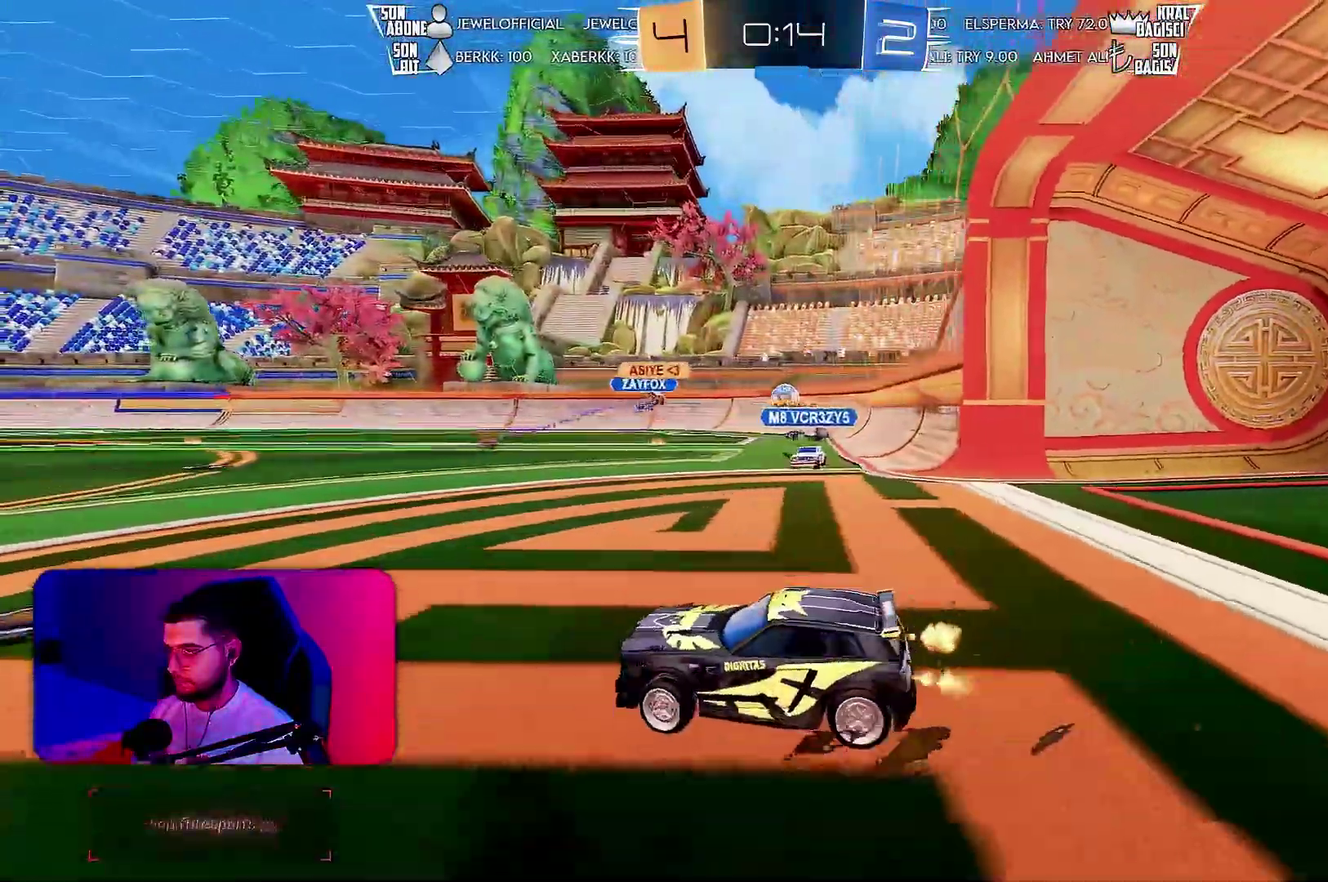
{"buttons": ["TRIANGLE", "L2"], "left_stick": "center", "events": [[67, "R2", "up"], [83, "L2", "down"], [100, "left_stick", "up-left"], [300, "TRIANGLE", "down"], [483, "left_stick", "center"]]}
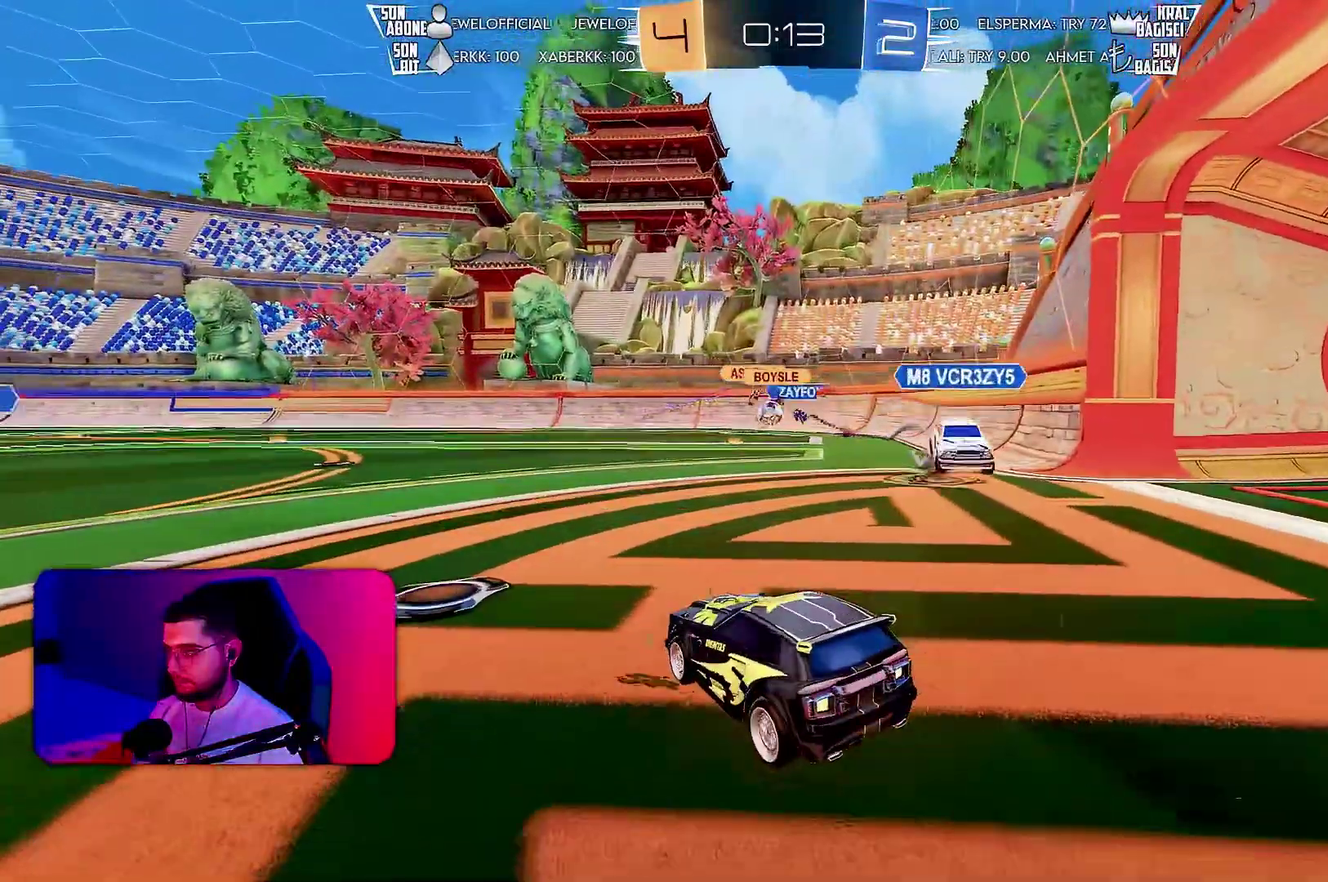
{"buttons": ["L2"], "left_stick": "left", "events": [[33, "left_stick", "right"], [217, "TRIANGLE", "up"], [333, "left_stick", "left"]]}
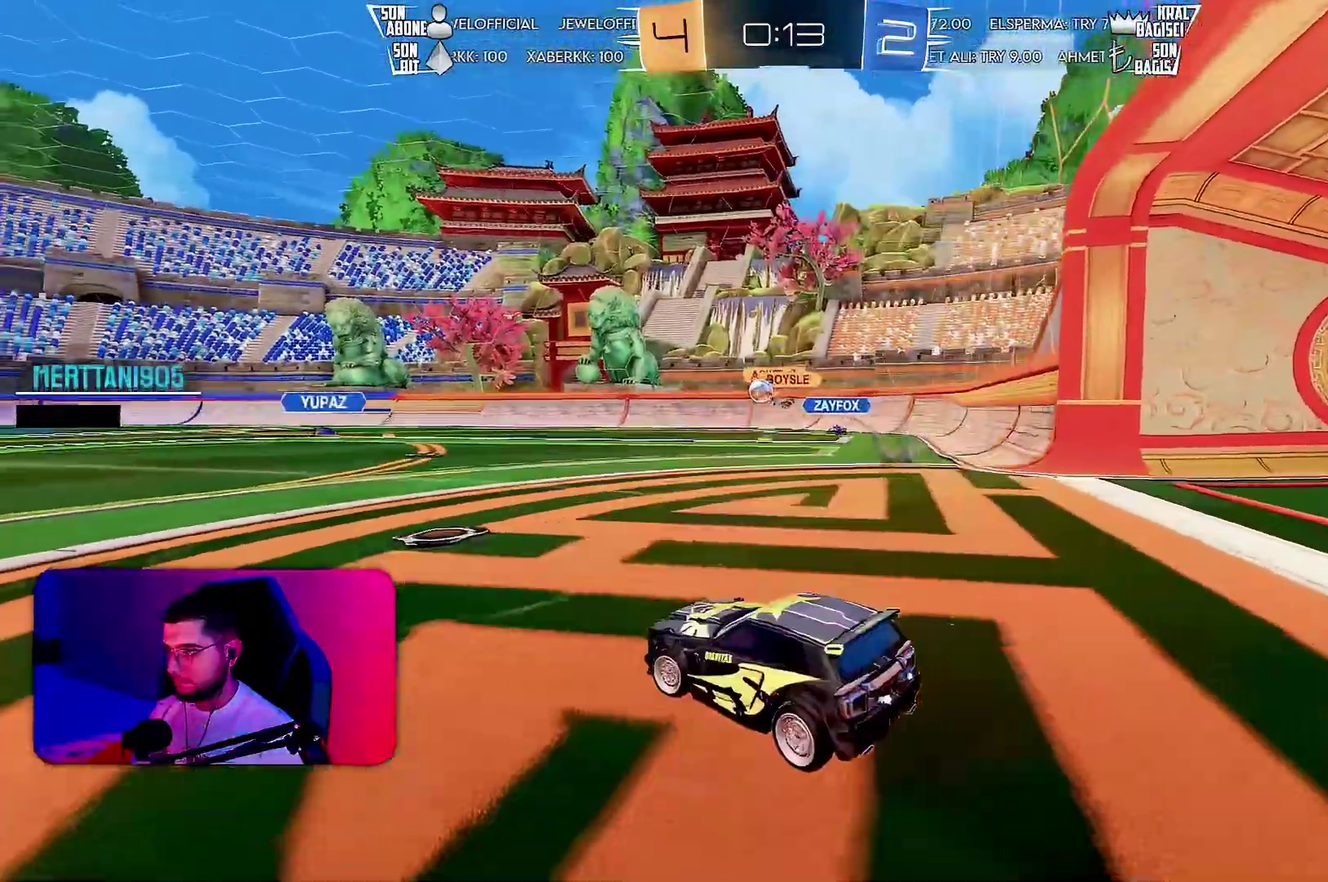
{"buttons": ["R2"], "left_stick": "left", "events": [[50, "L2", "up"], [50, "R2", "down"], [67, "left_stick", "center"], [433, "left_stick", "left"]]}
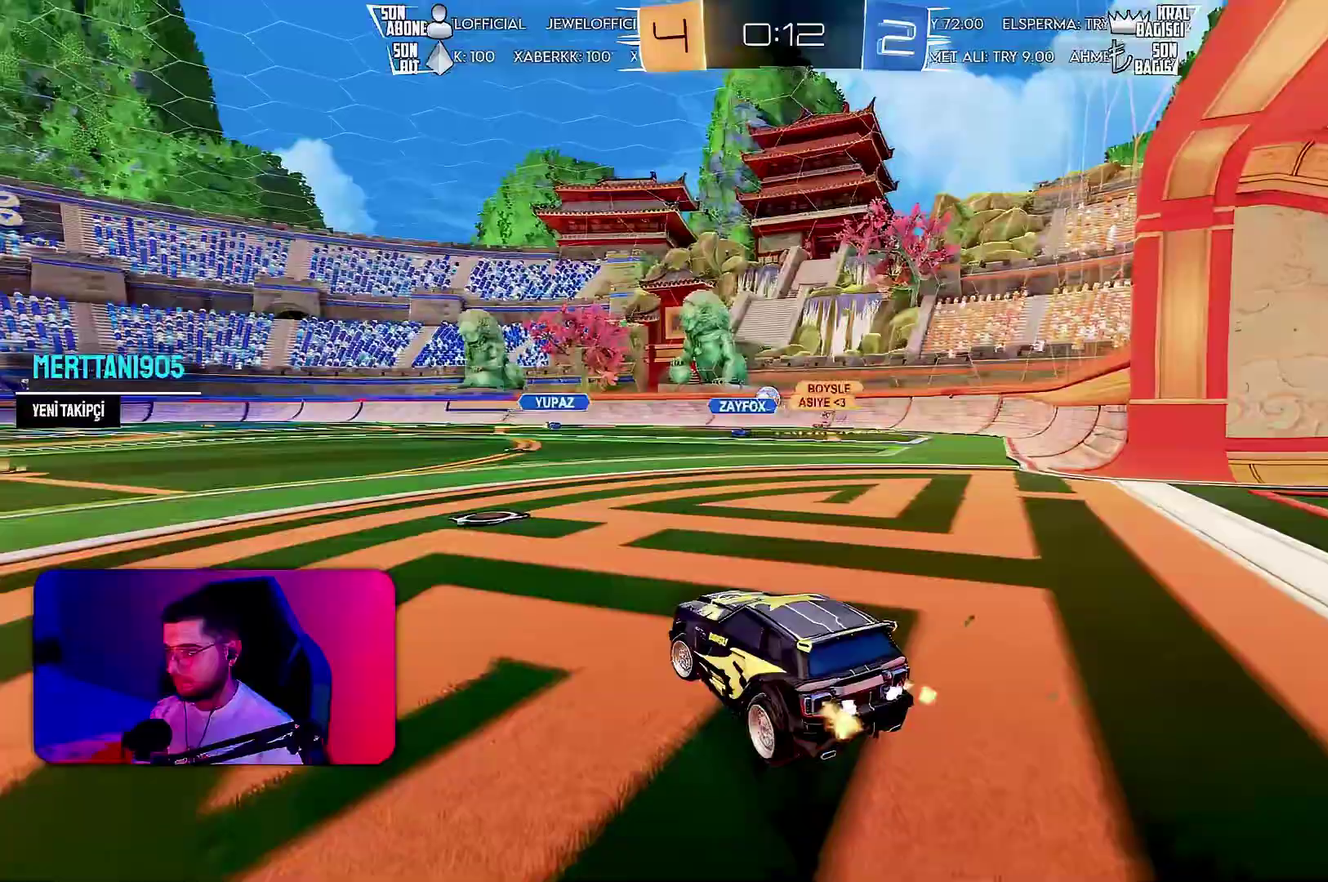
{"buttons": ["R2"], "left_stick": "center", "events": [[83, "left_stick", "up-left"], [233, "TRIANGLE", "down"], [333, "left_stick", "up-right"], [417, "left_stick", "center"], [467, "TRIANGLE", "up"]]}
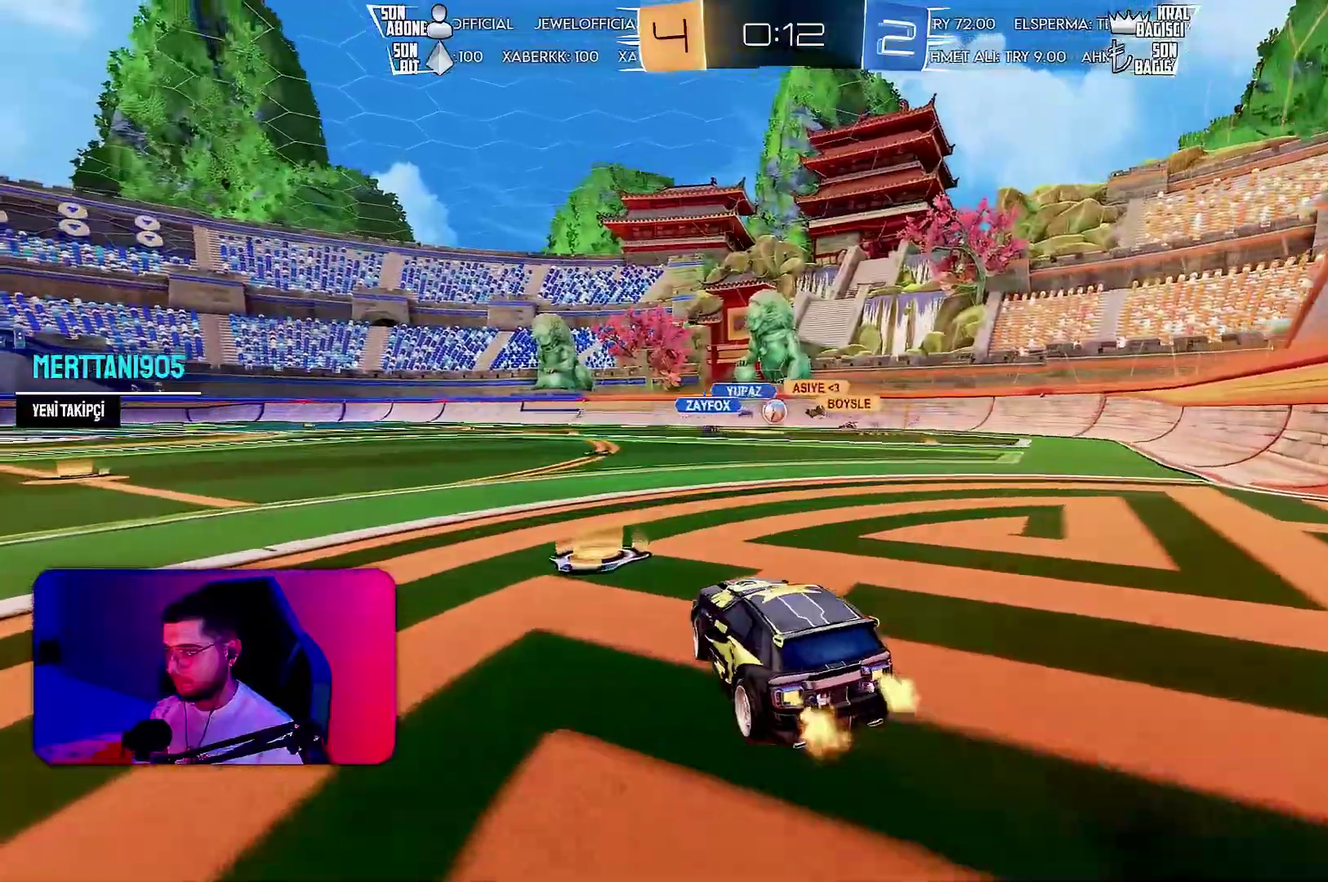
{"buttons": ["R2"], "left_stick": "center", "events": [[67, "left_stick", "right"], [200, "left_stick", "up-left"], [317, "left_stick", "up-right"], [383, "left_stick", "center"]]}
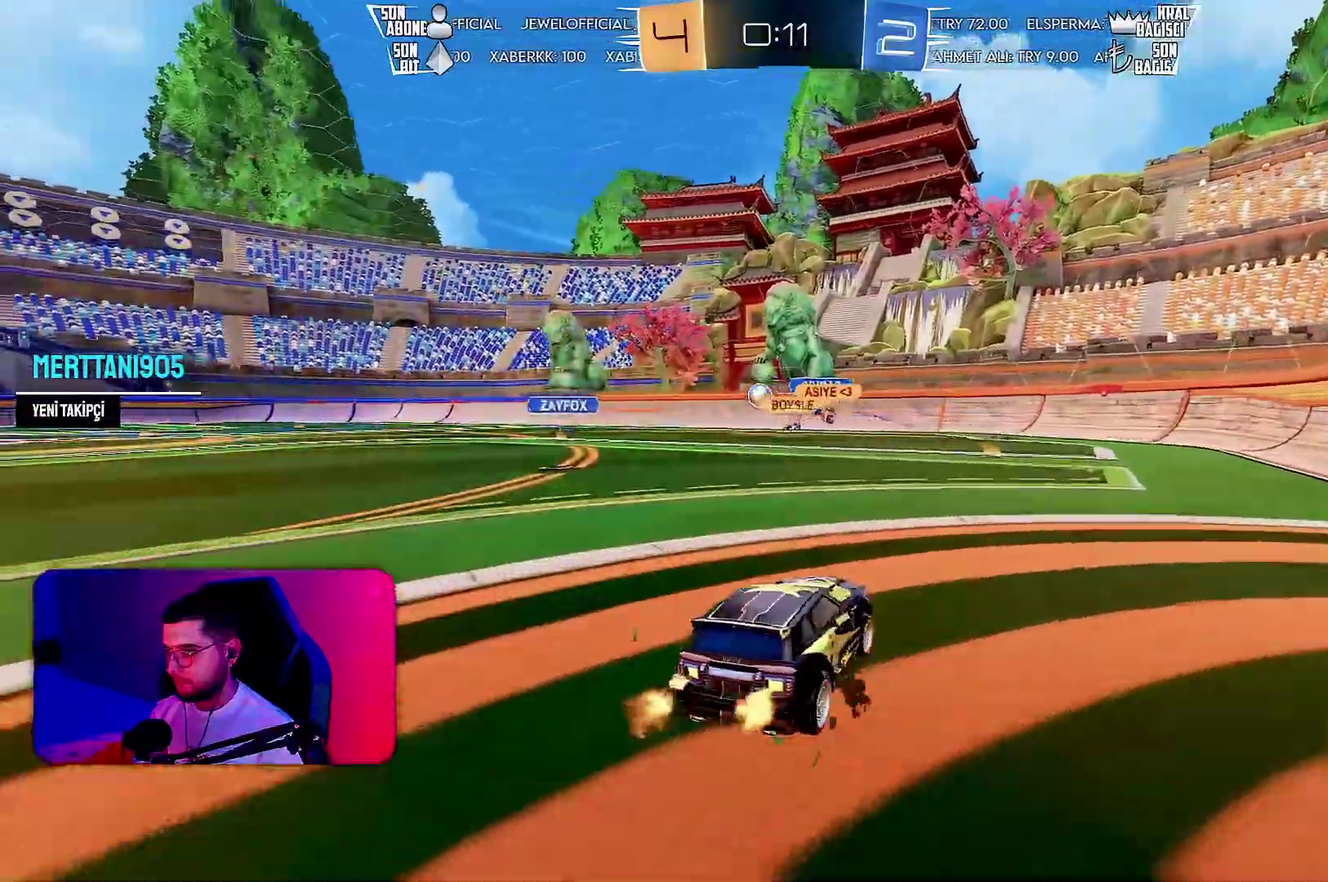
{"buttons": ["R1", "R2"], "left_stick": "center", "events": [[283, "left_stick", "right"], [367, "left_stick", "center"], [500, "R1", "down"]]}
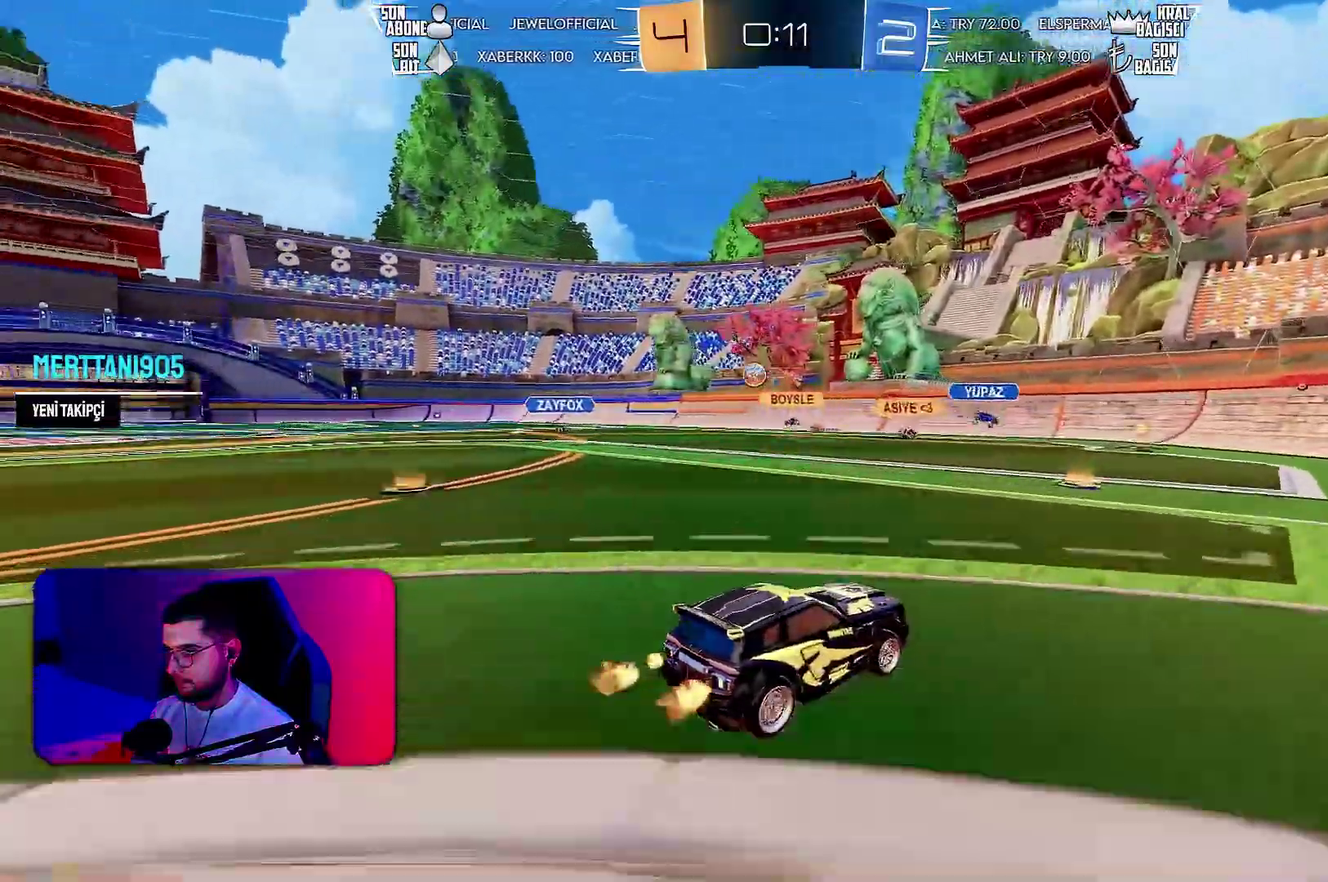
{"buttons": ["R2"], "left_stick": "left", "events": [[100, "R1", "up"], [217, "left_stick", "left"], [300, "L1", "down"], [400, "L1", "up"]]}
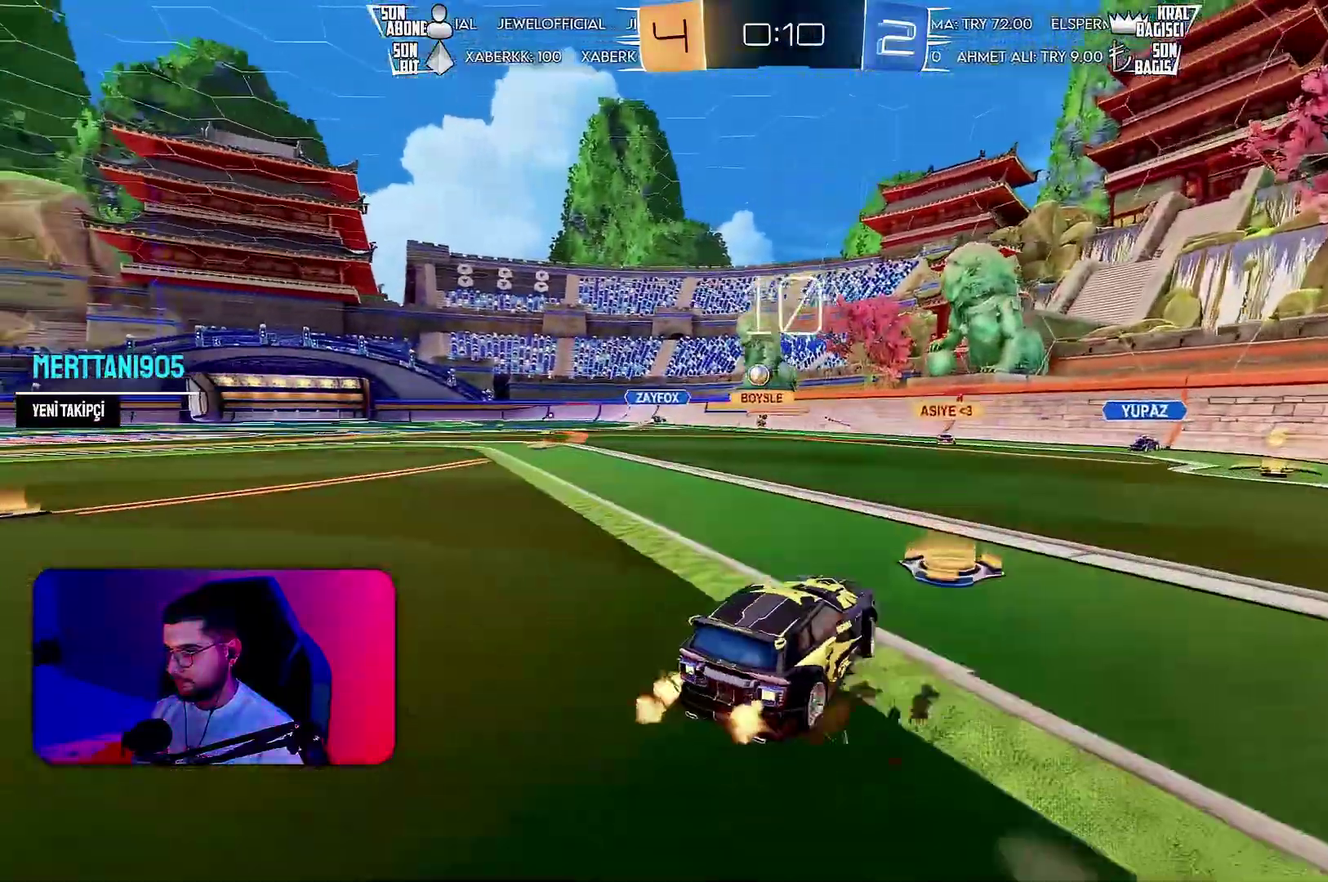
{"buttons": ["R1", "R2"], "left_stick": "up-left", "events": [[300, "left_stick", "up-left"], [350, "left_stick", "up"], [367, "R1", "down"], [500, "left_stick", "up-left"]]}
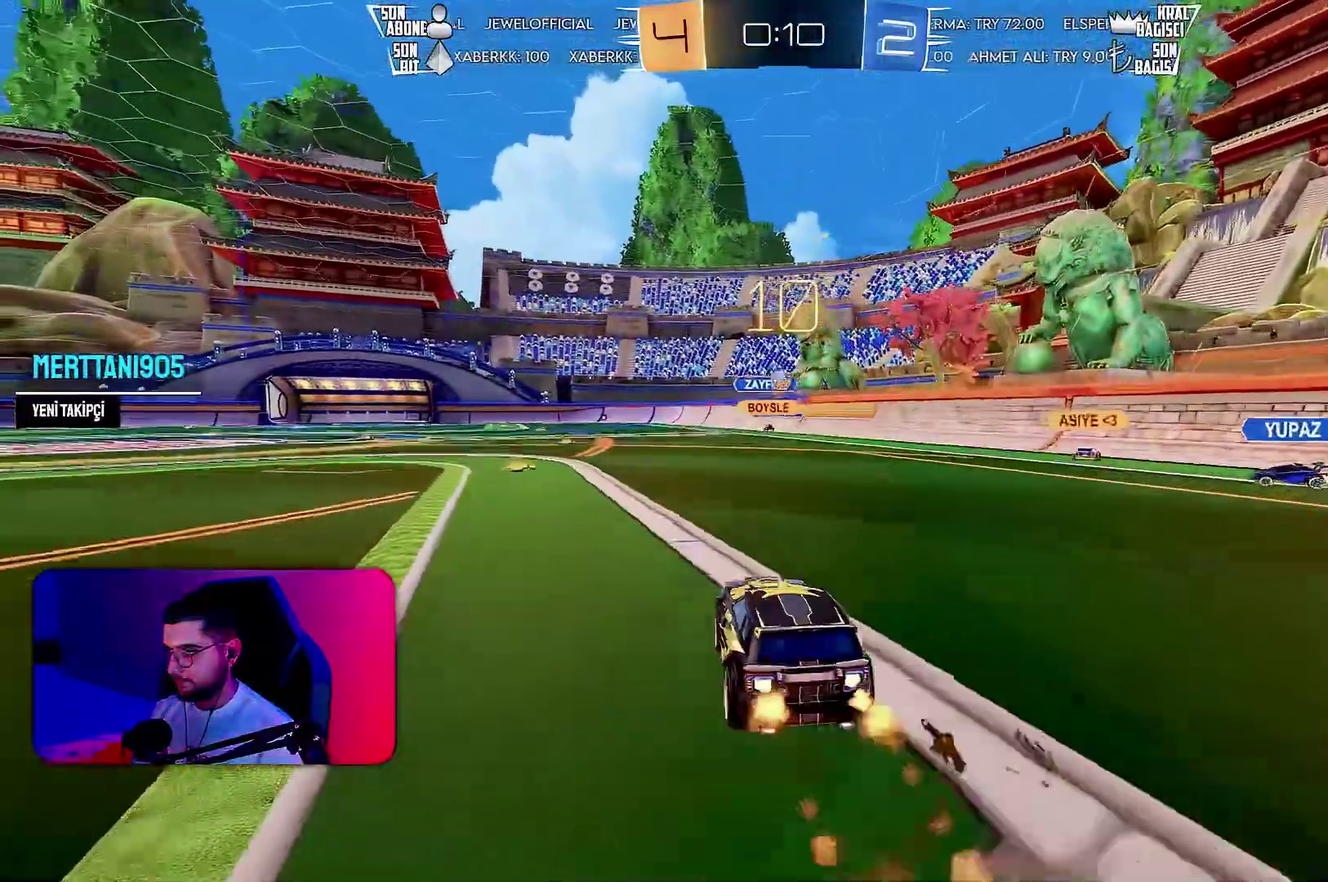
{"buttons": ["R2"], "left_stick": "left", "events": [[150, "R1", "up"], [317, "left_stick", "left"]]}
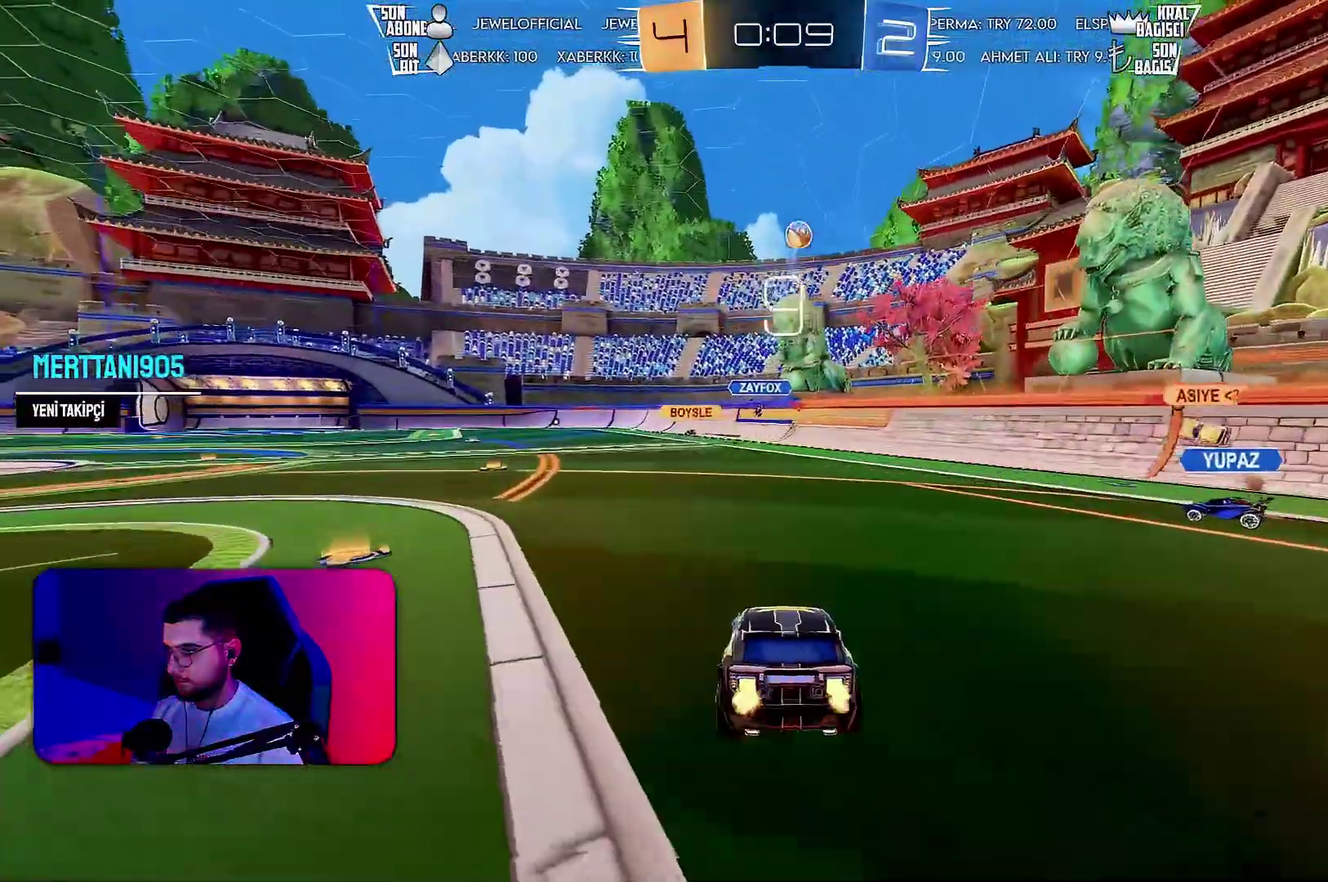
{"buttons": ["L2"], "left_stick": "left", "events": [[417, "L2", "down"], [483, "R2", "up"]]}
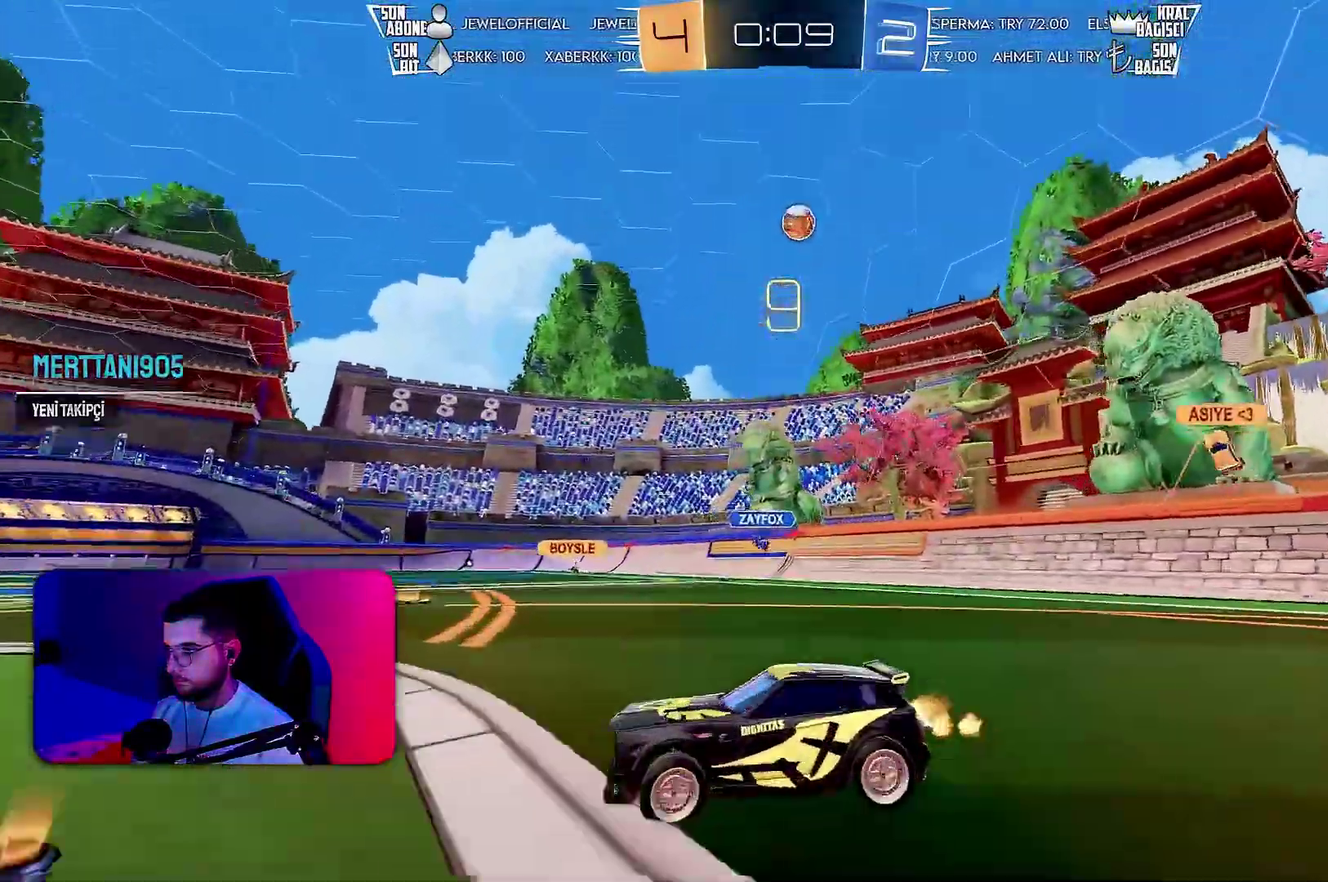
{"buttons": ["R2"], "left_stick": "left", "events": [[50, "R2", "down"], [83, "L2", "up"], [250, "left_stick", "center"], [333, "left_stick", "up-left"], [467, "left_stick", "left"]]}
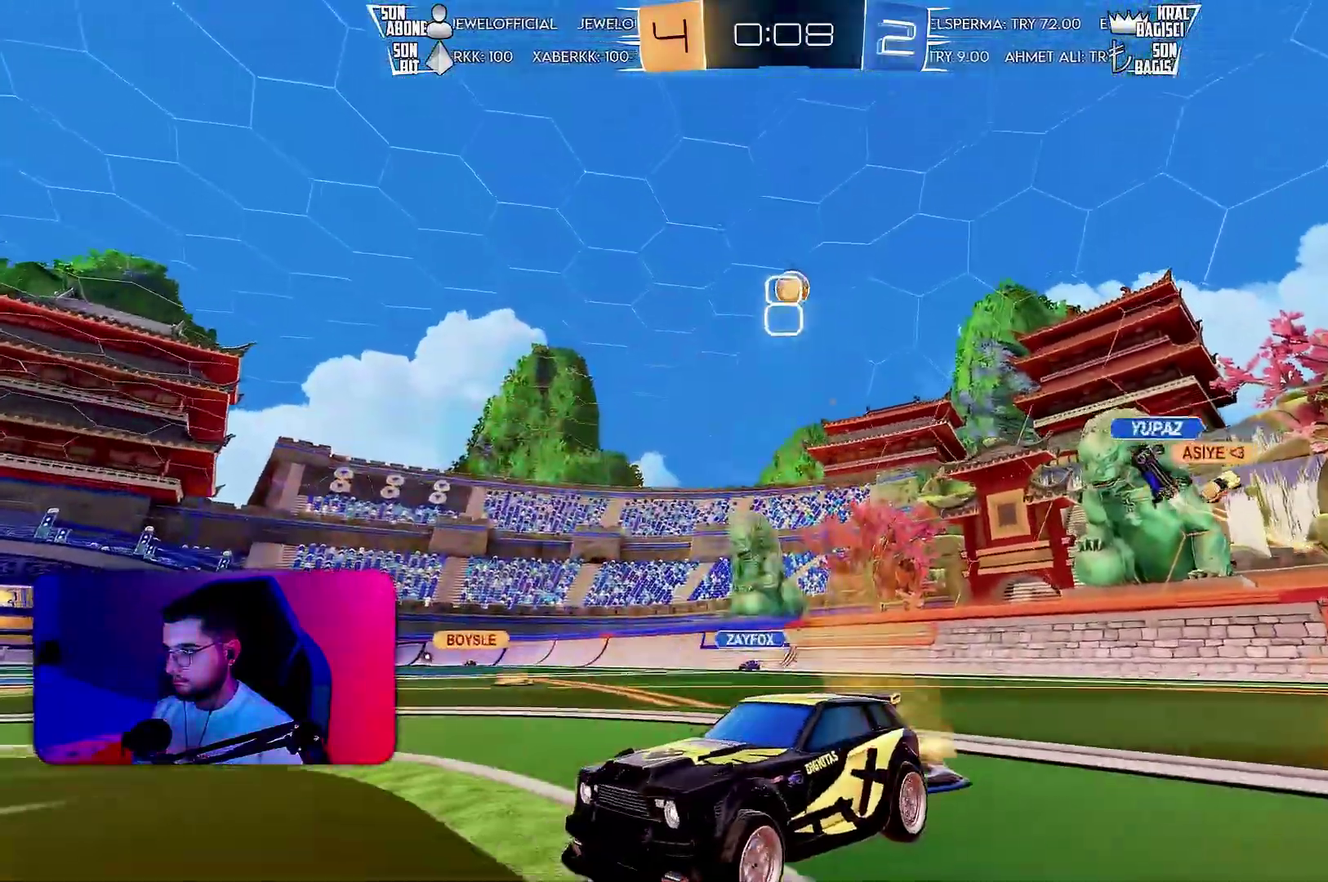
{"buttons": ["L1", "R2"], "left_stick": "up-right", "events": [[283, "TRIANGLE", "down"], [333, "TRIANGLE", "up"], [417, "left_stick", "up-right"], [483, "L1", "down"]]}
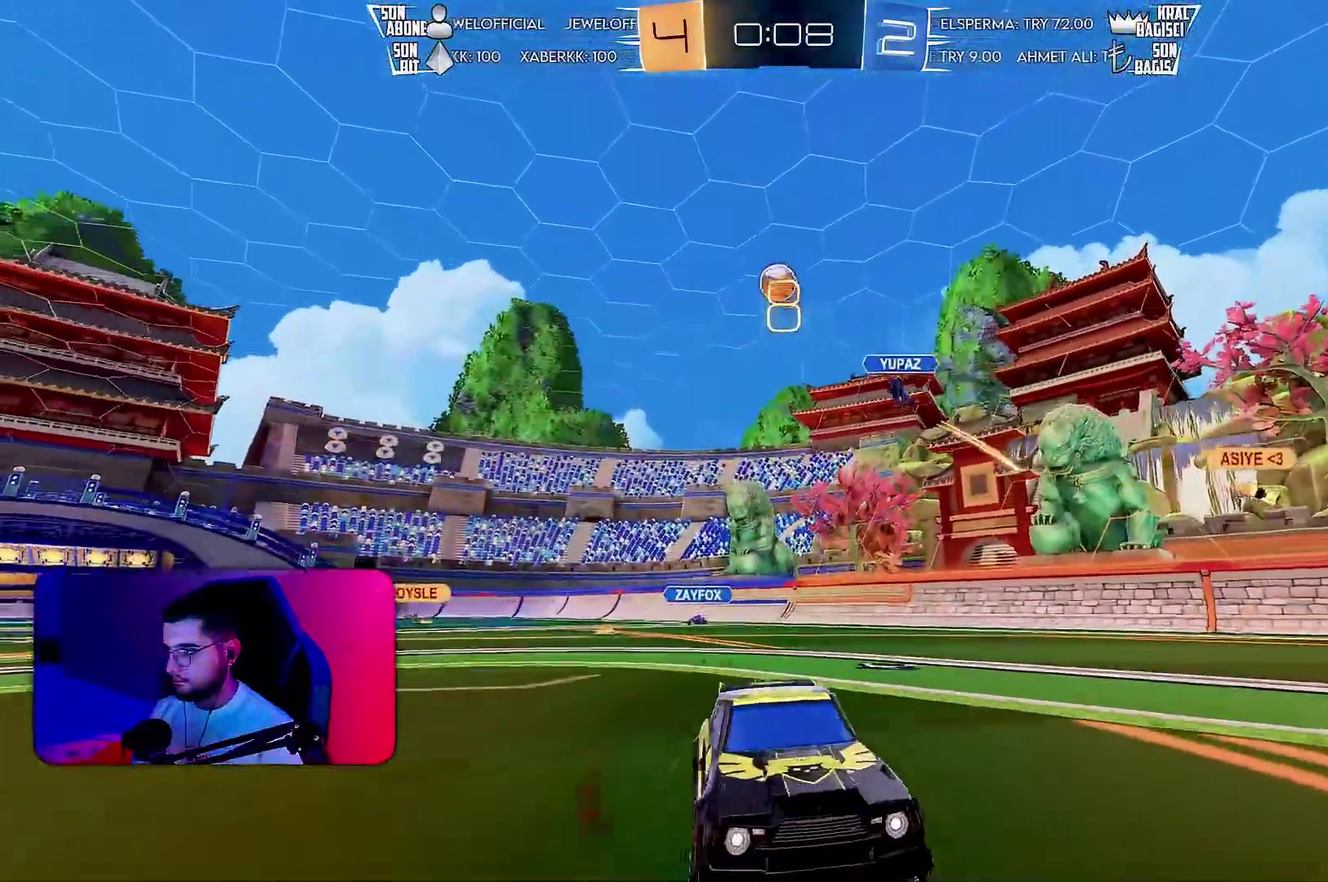
{"buttons": ["L2"], "left_stick": "left", "events": [[333, "left_stick", "center"], [350, "L1", "up"], [367, "L2", "down"], [383, "R2", "up"], [383, "left_stick", "left"]]}
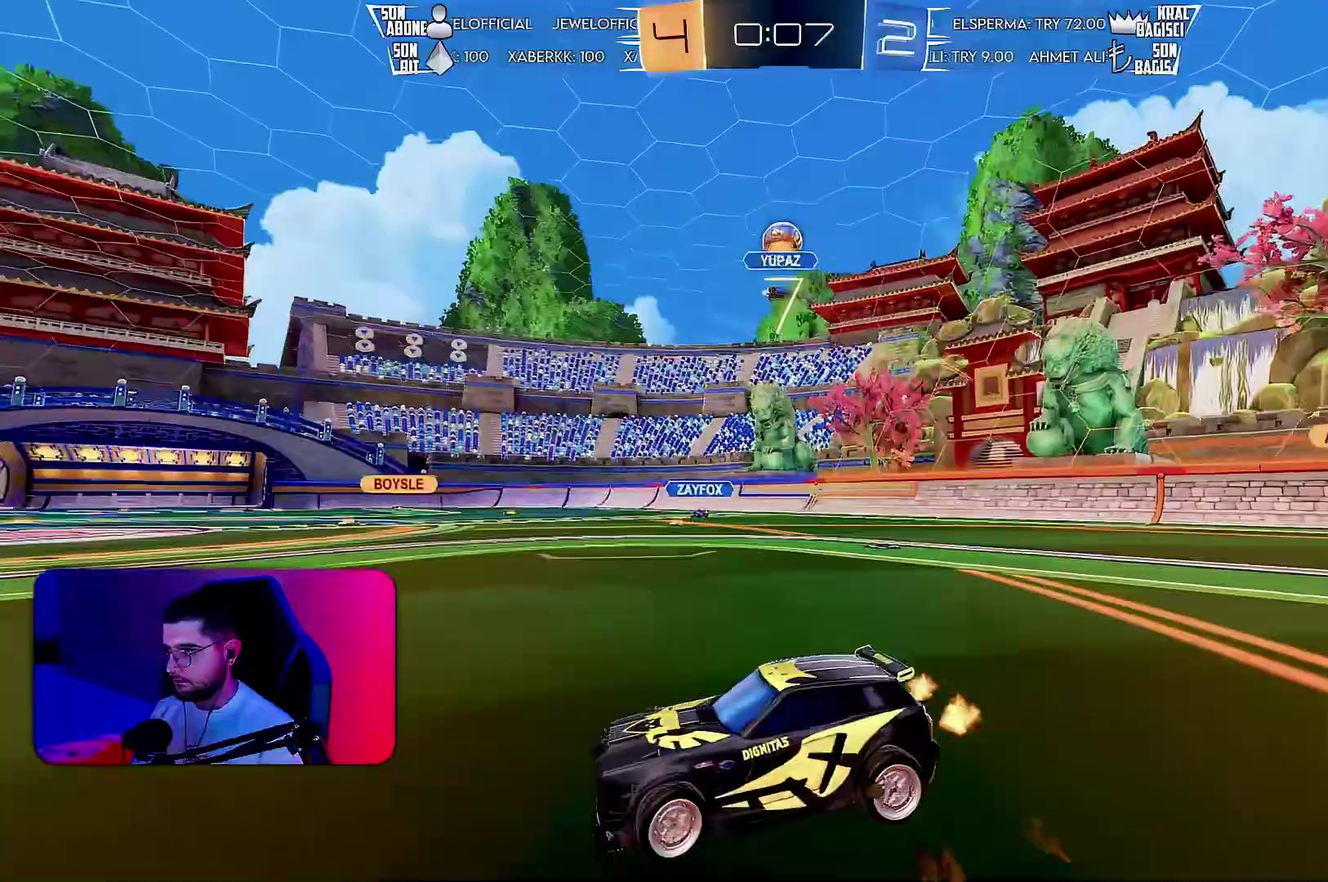
{"buttons": ["R2"], "left_stick": "up-right", "events": [[167, "R2", "down"], [183, "L2", "up"], [233, "R1", "down"], [233, "left_stick", "up-right"], [433, "R1", "up"]]}
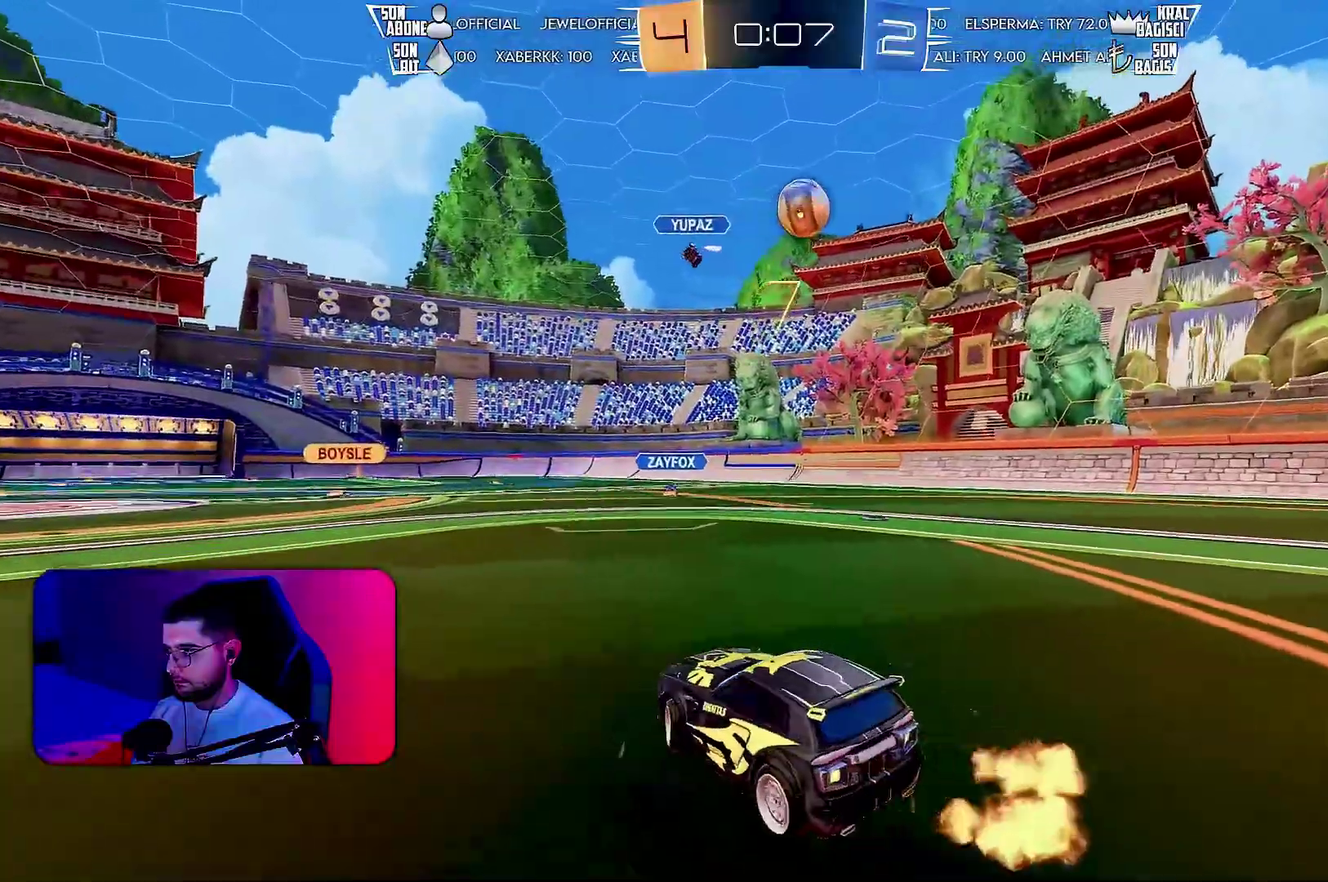
{"buttons": ["R2"], "left_stick": "up-right", "events": [[133, "L1", "down"], [250, "L1", "up"], [350, "L1", "down"], [417, "L1", "up"]]}
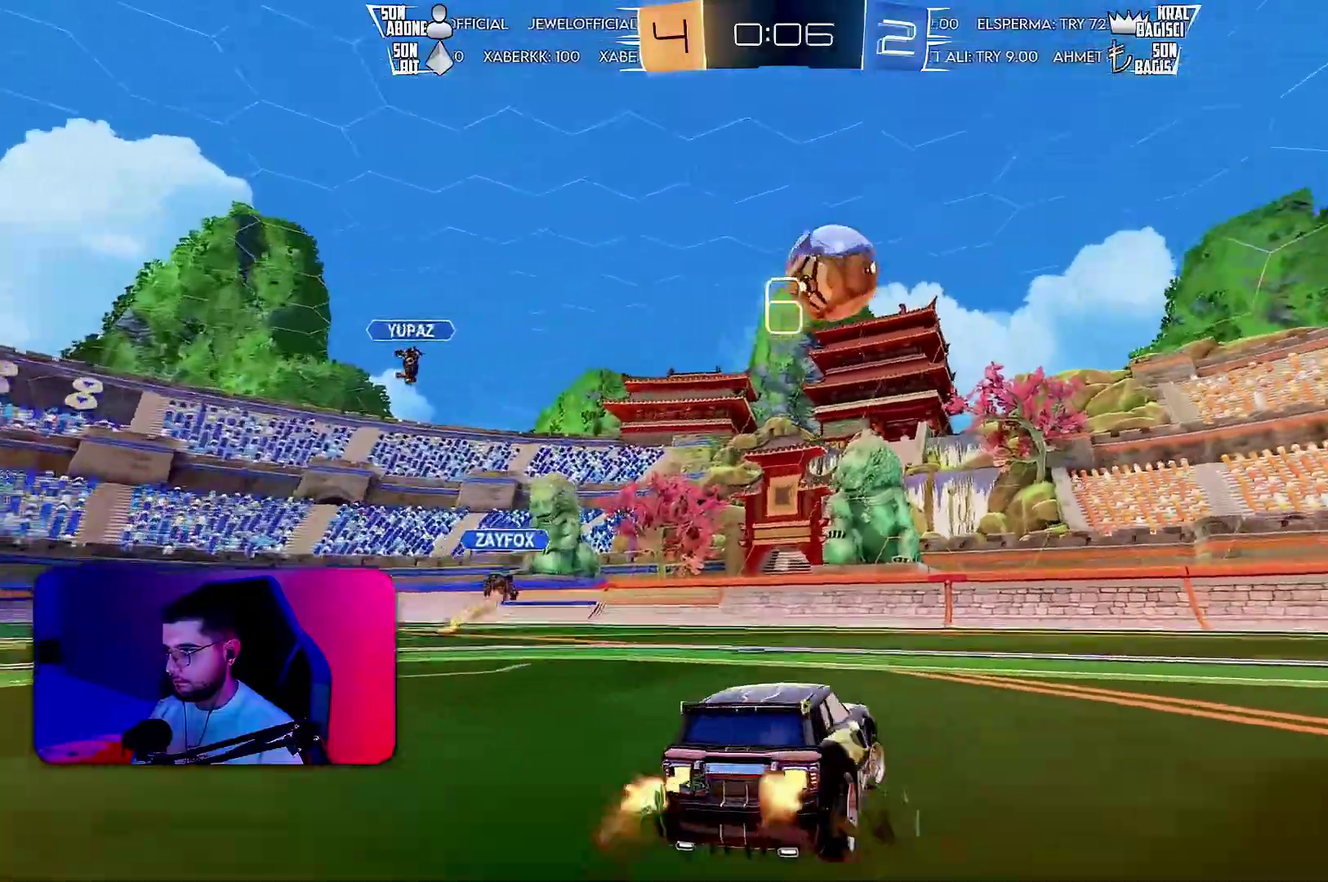
{"buttons": ["R2"], "left_stick": "up-right", "events": []}
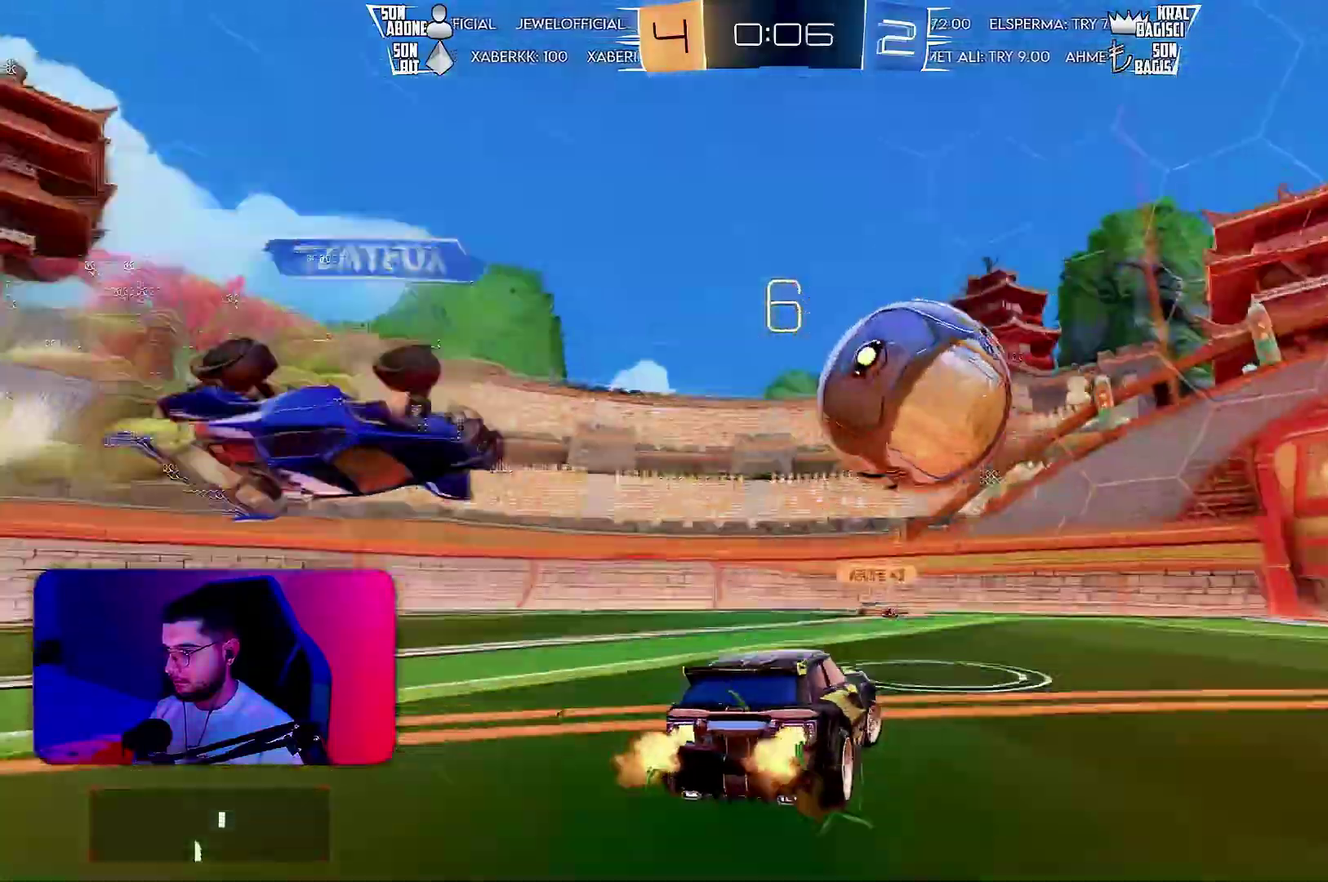
{"buttons": ["R2"], "left_stick": "right"}
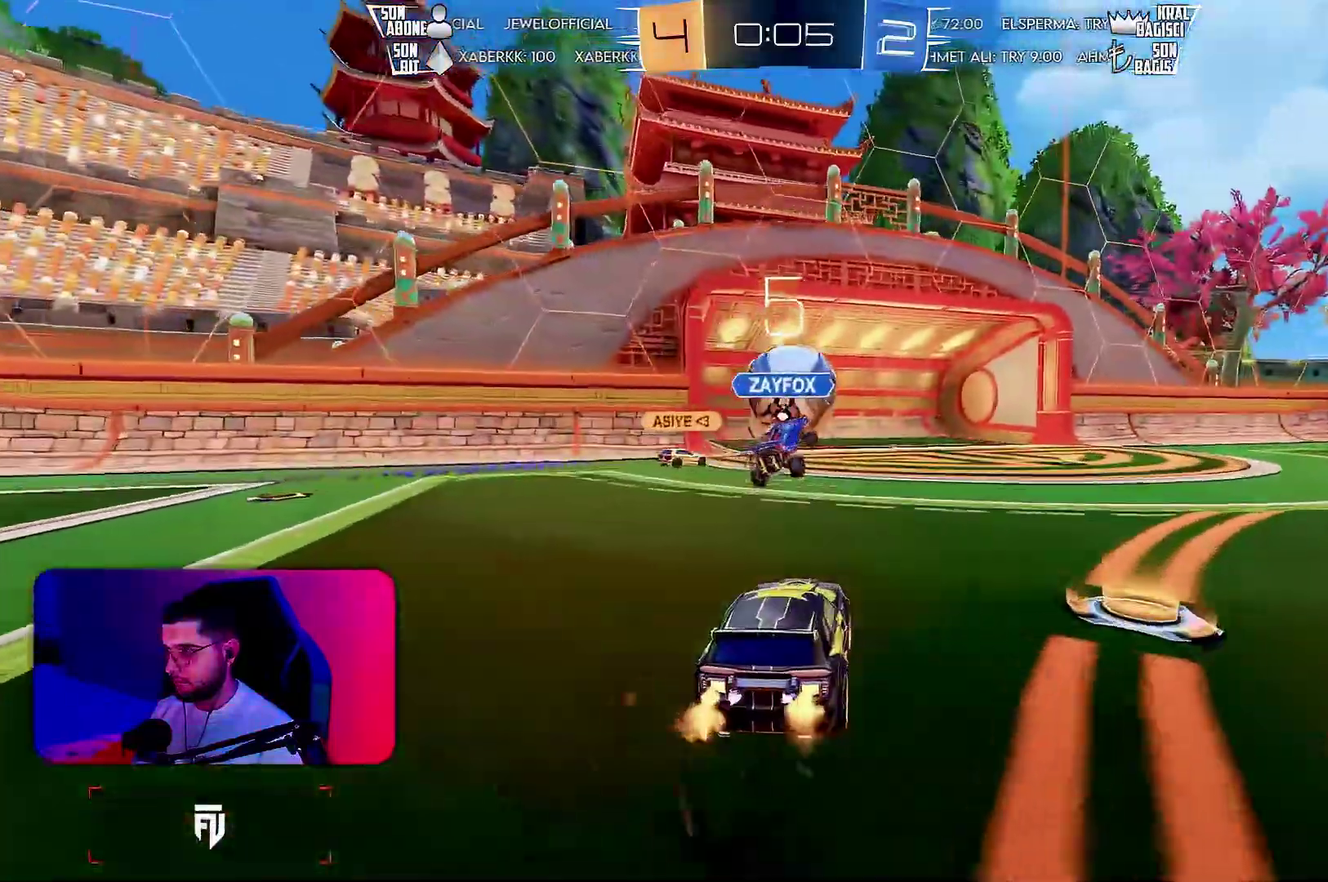
{"buttons": ["R2"], "left_stick": "up-right"}
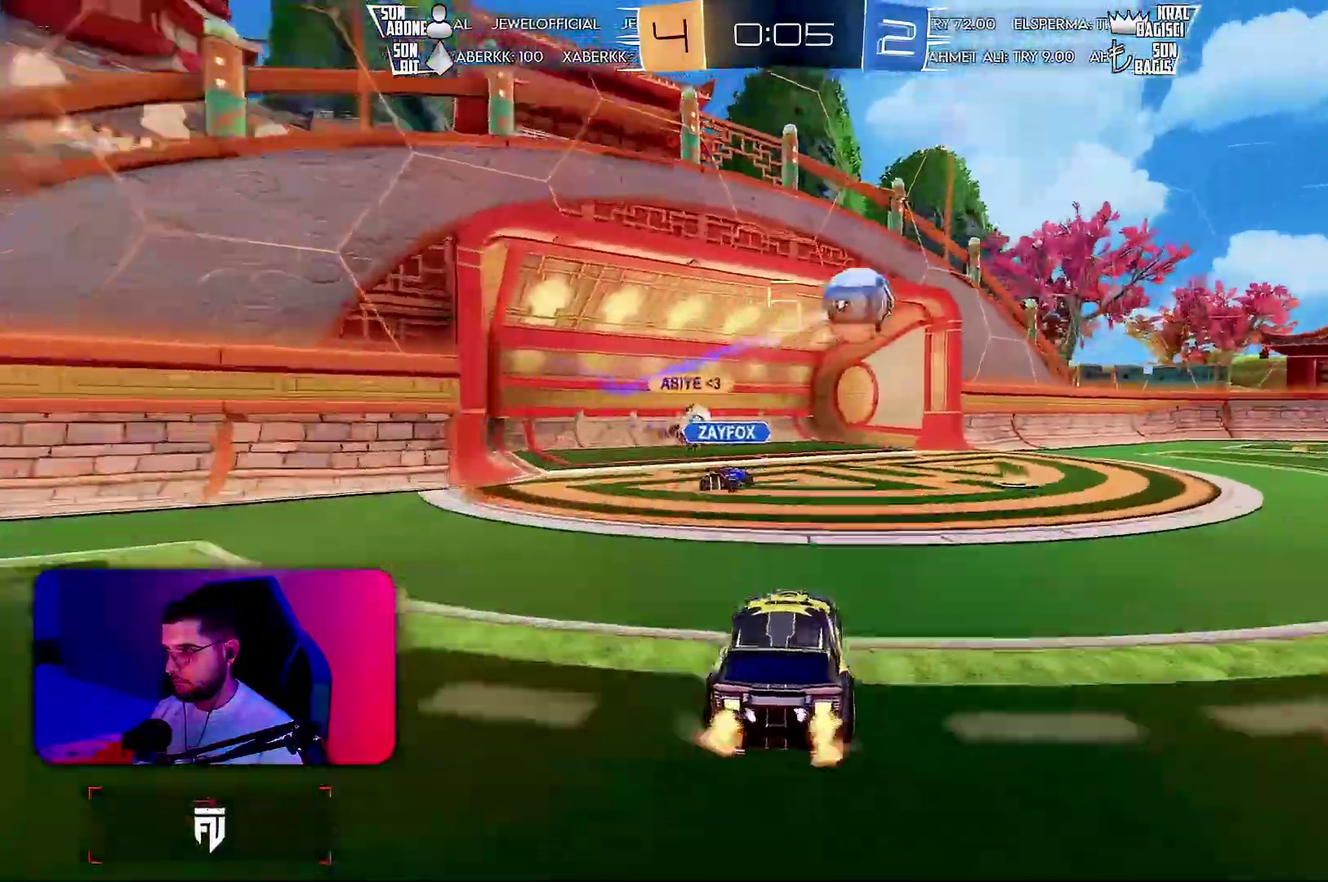
{"buttons": ["R2"], "left_stick": "center"}
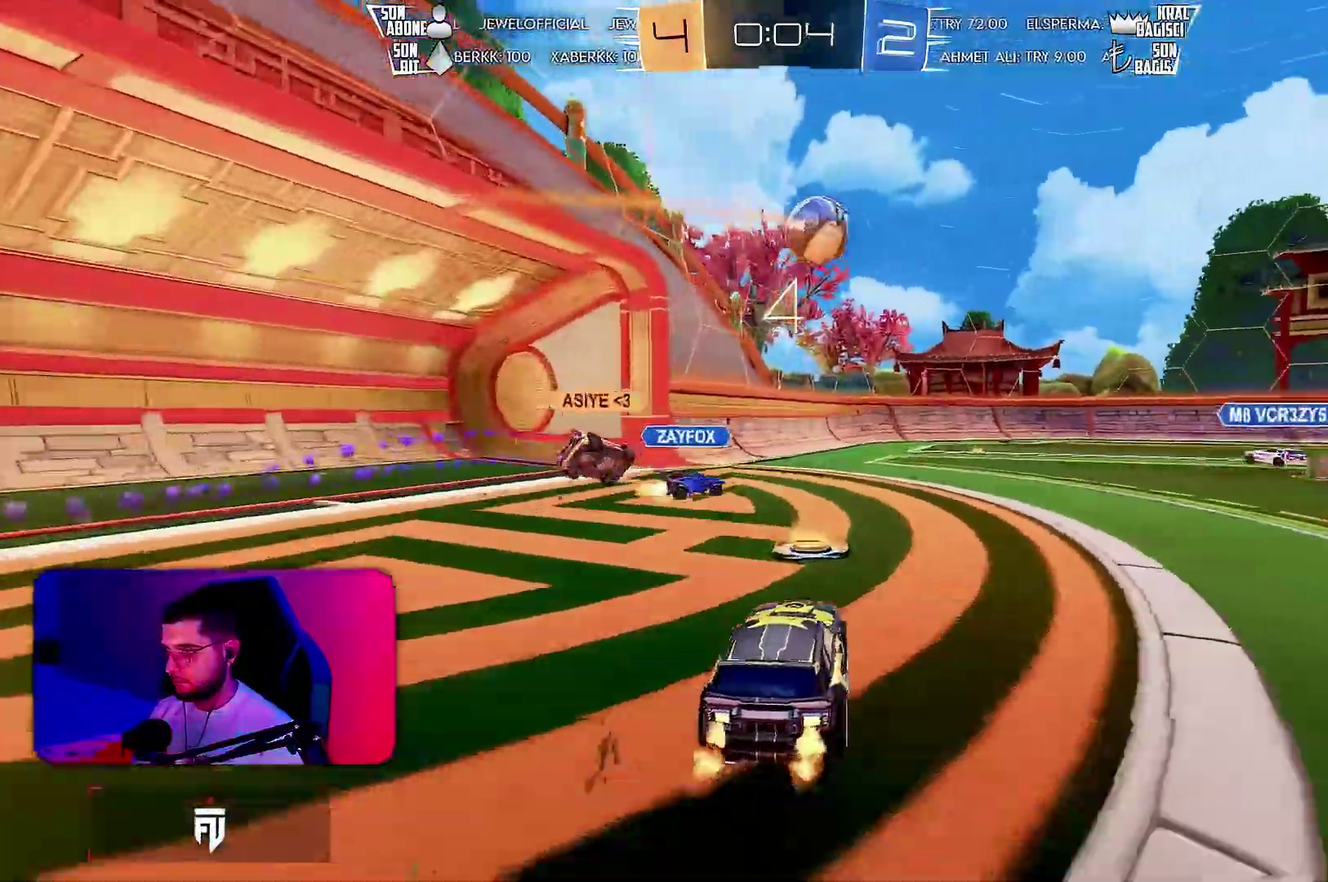
{"buttons": ["L2"], "left_stick": "left", "events": [[83, "left_stick", "left"], [283, "R2", "up"], [300, "L2", "down"]]}
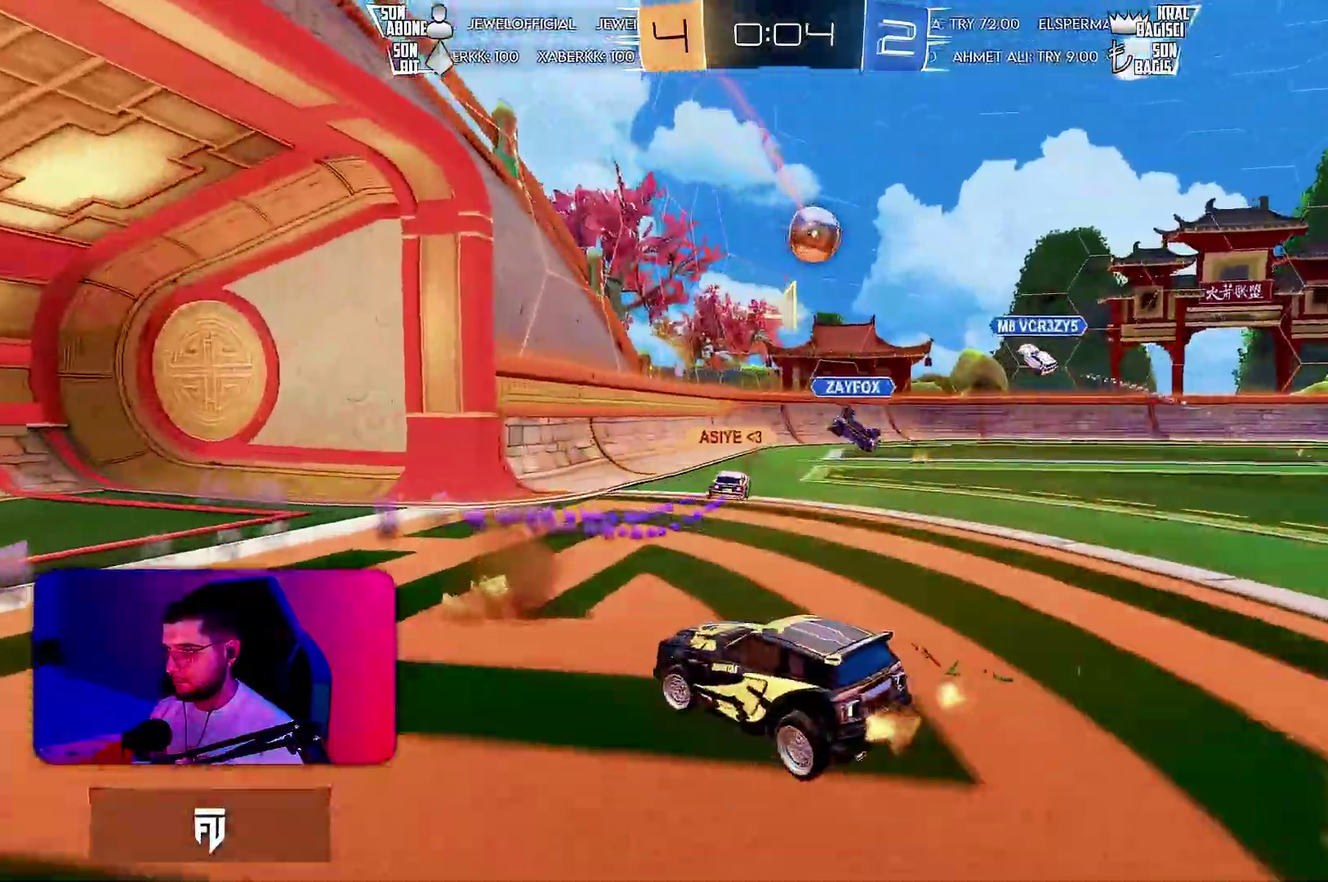
{"buttons": ["R2"], "left_stick": "center", "events": [[17, "L2", "up"], [17, "R2", "down"], [183, "left_stick", "up-right"], [233, "L1", "down"], [400, "L1", "up"], [417, "left_stick", "center"]]}